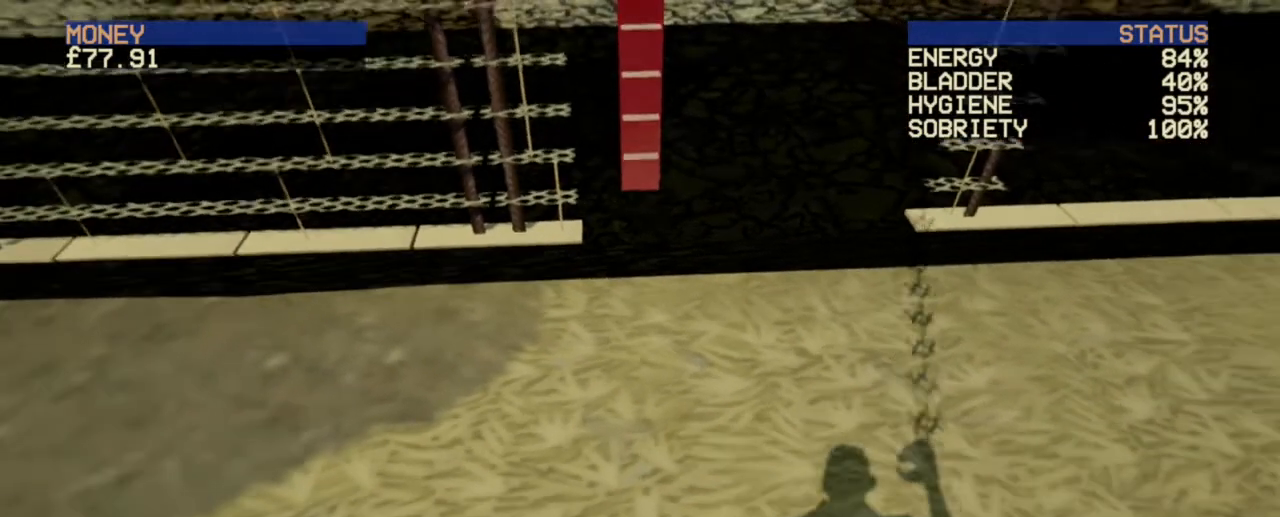
Gameplay with keyboard and mouse; each line is a JSON object with the keys and mouse buttons held at the frame after it. "events" lists presses ("down") and releases ("up") of "a", "ctrl", "d", "e", "escape", "f", "f1", "f10", "f11", "f12", "f2", "f3", "f4", "f5", "f6", "f7", "f8", "f9", "q", "r", "s", "shift", "space", "t", "w", "mouse_left", "mouse_wheel" and "mouse_right" between this image and that frame as [ms after this image, input, new state], when the widget could be followed in between. "mouse_left", "mouse_wheel", "mouse_right" = the "left", "wheel", "right" buttons of the "mouse" list. No other keys are recorded. "wheel" means that the mouse wheel is clicked or scrolled. Not read: mouse_move.
{"keys": ["d"], "mouse": [], "events": [[120, "s", "up"]]}
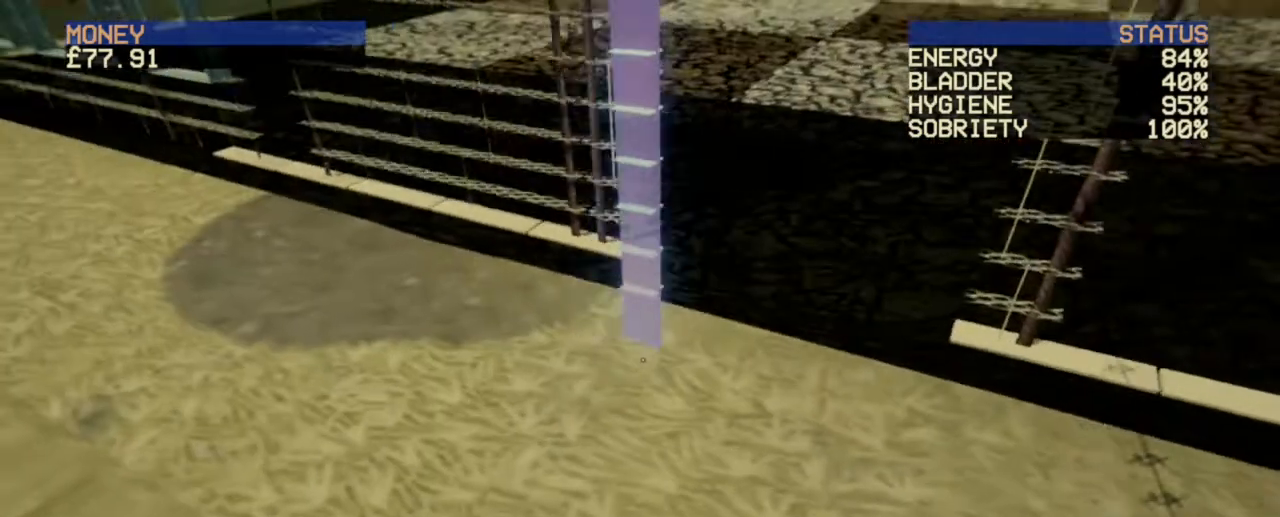
{"keys": [], "mouse": [], "events": [[360, "d", "up"]]}
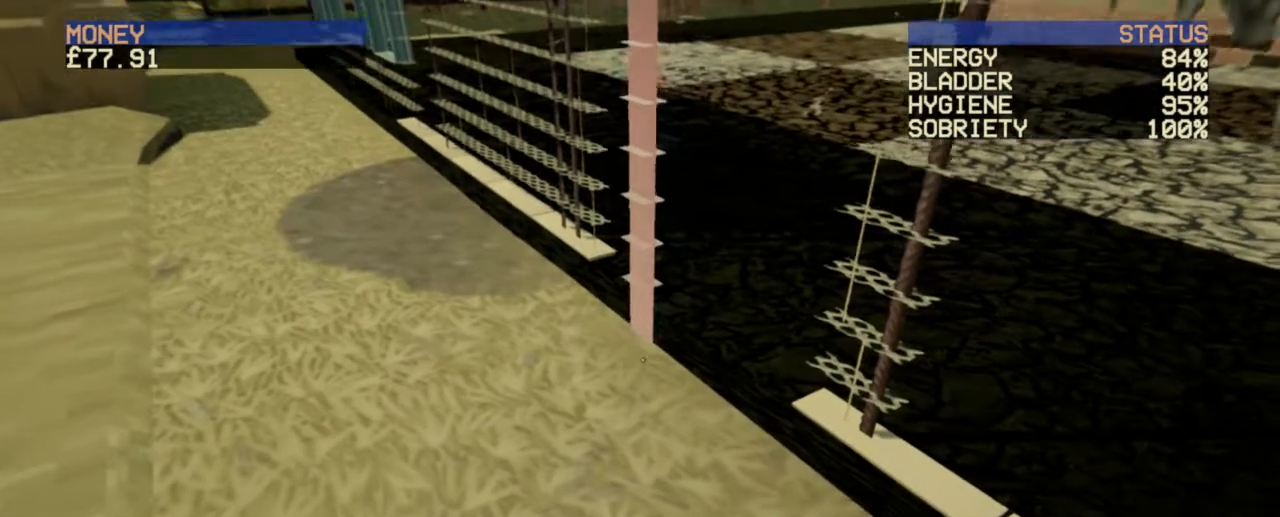
{"keys": [], "mouse": [], "events": []}
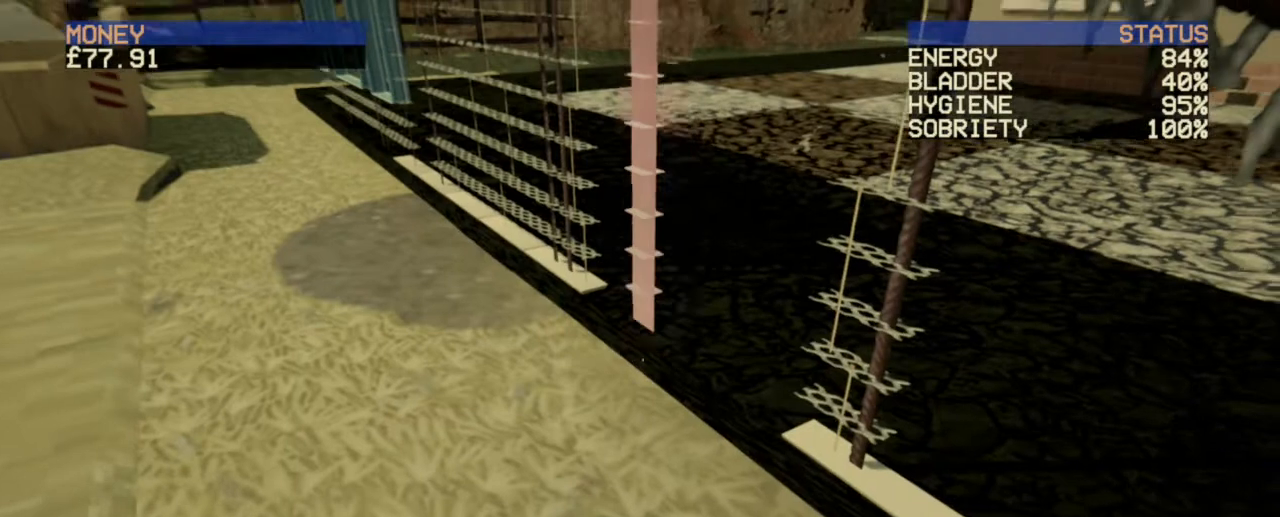
{"keys": [], "mouse": [], "events": []}
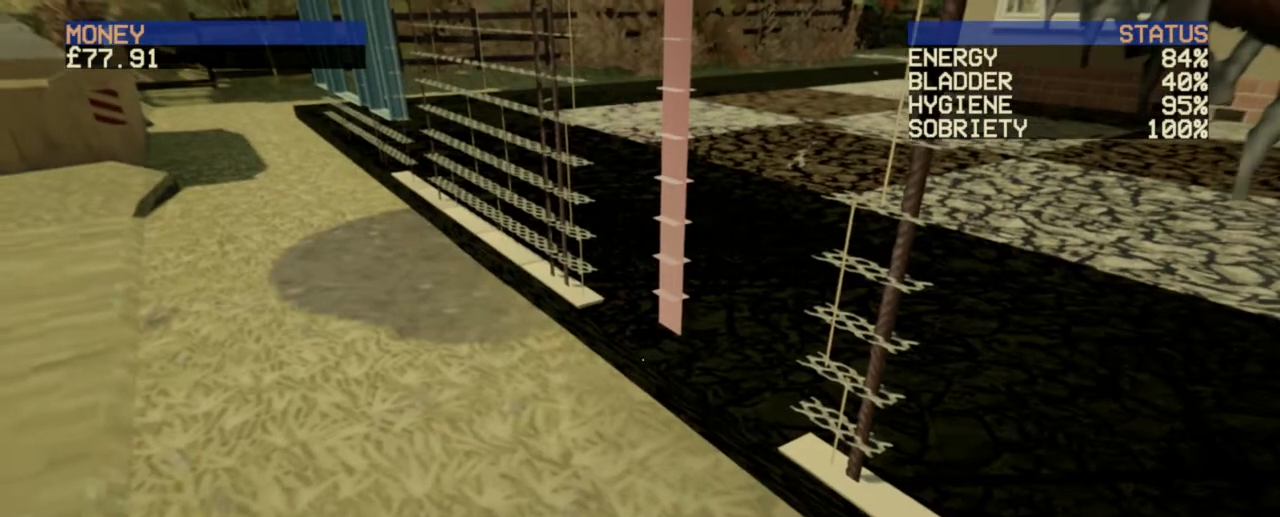
{"keys": [], "mouse": [], "events": []}
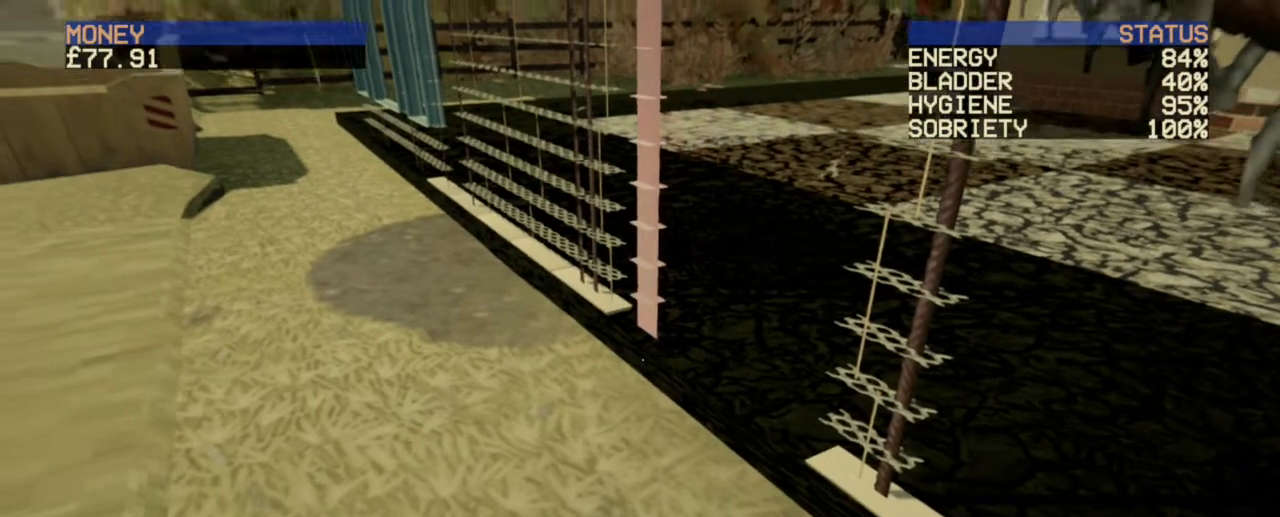
{"keys": [], "mouse": [], "events": []}
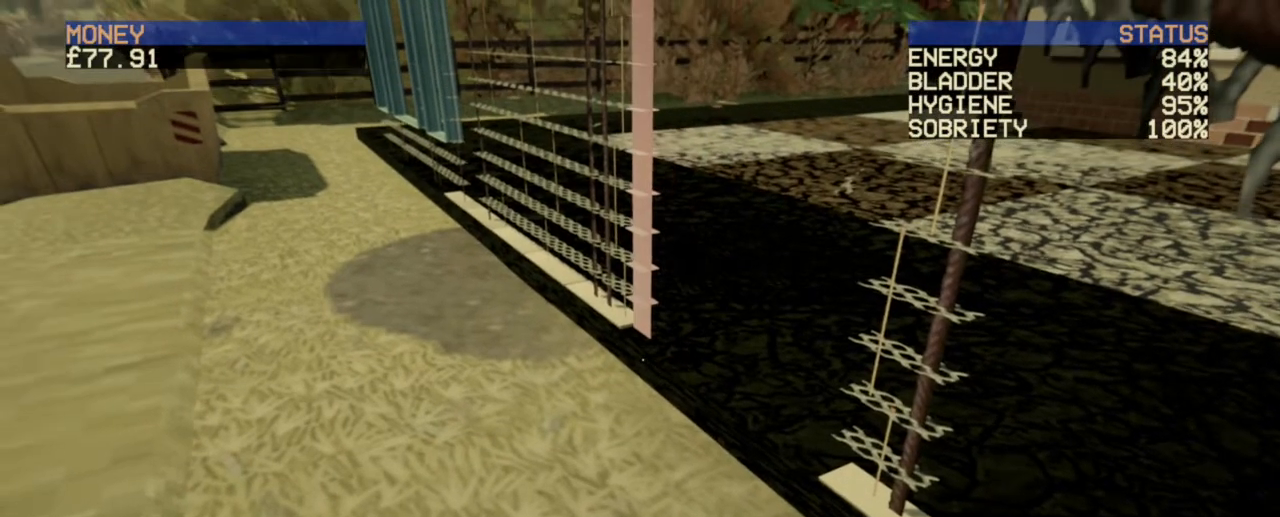
{"keys": [], "mouse": ["right"], "events": [[80, "mouse_right", "down"]]}
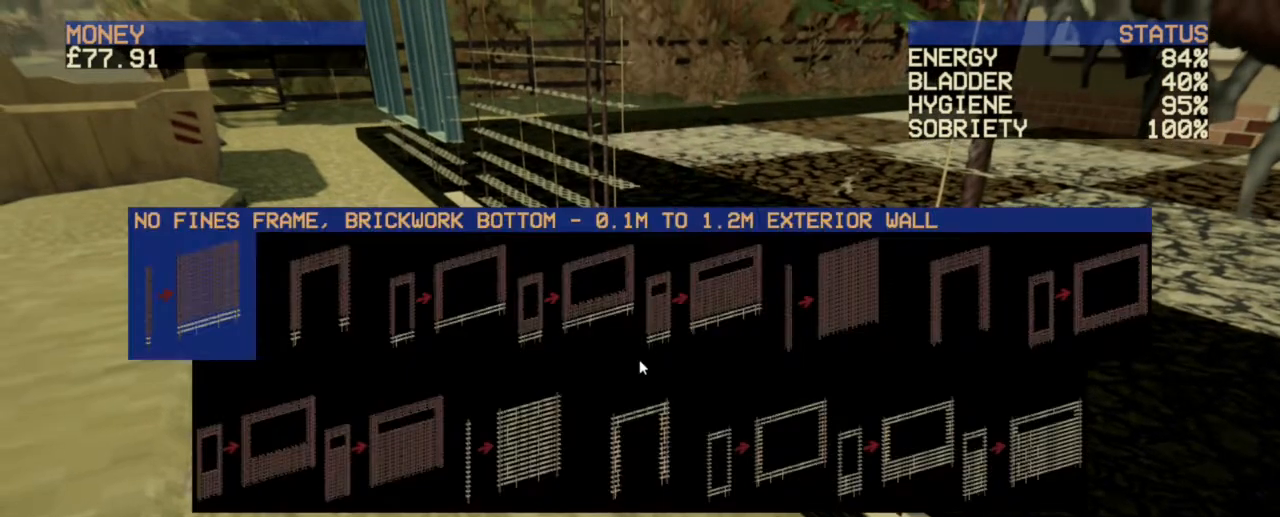
{"keys": [], "mouse": [], "events": [[80, "mouse_right", "up"]]}
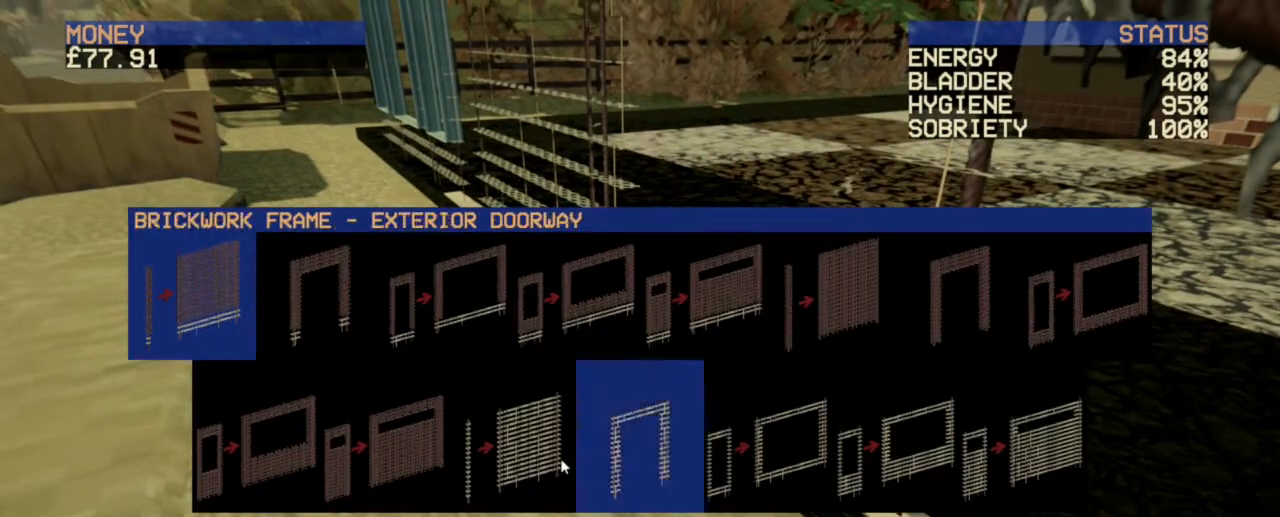
{"keys": [], "mouse": [], "events": [[120, "mouse_left", "down"], [240, "mouse_left", "up"]]}
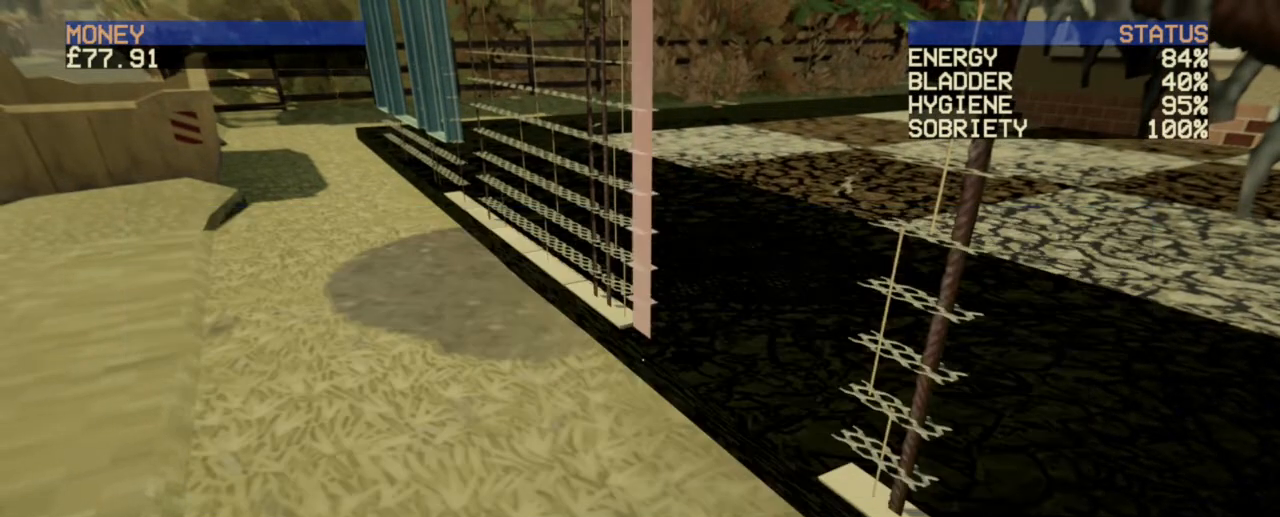
{"keys": [], "mouse": [], "events": []}
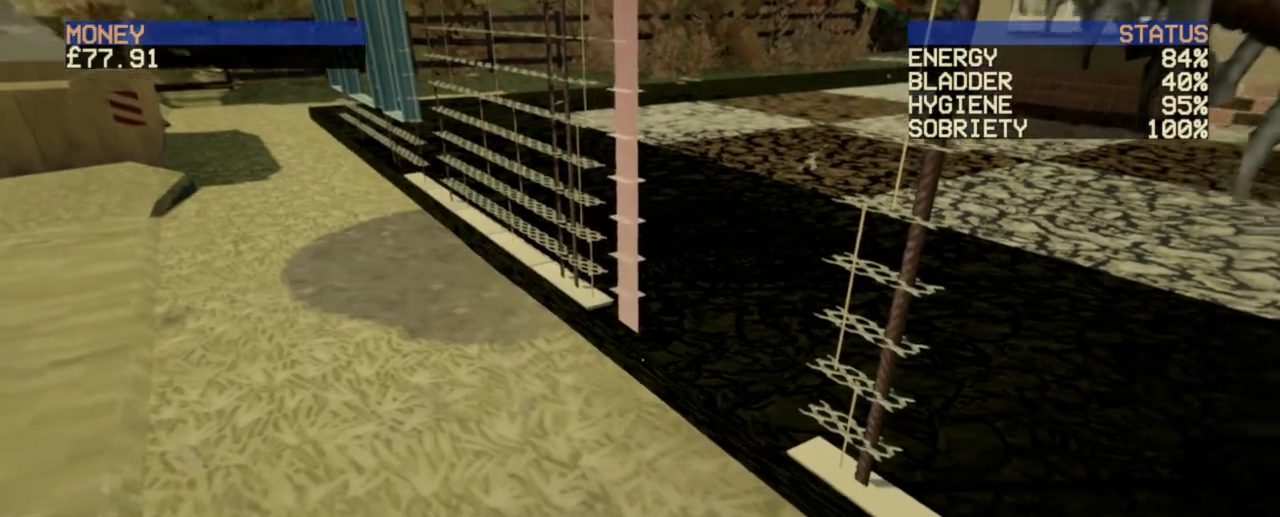
{"keys": [], "mouse": [], "events": []}
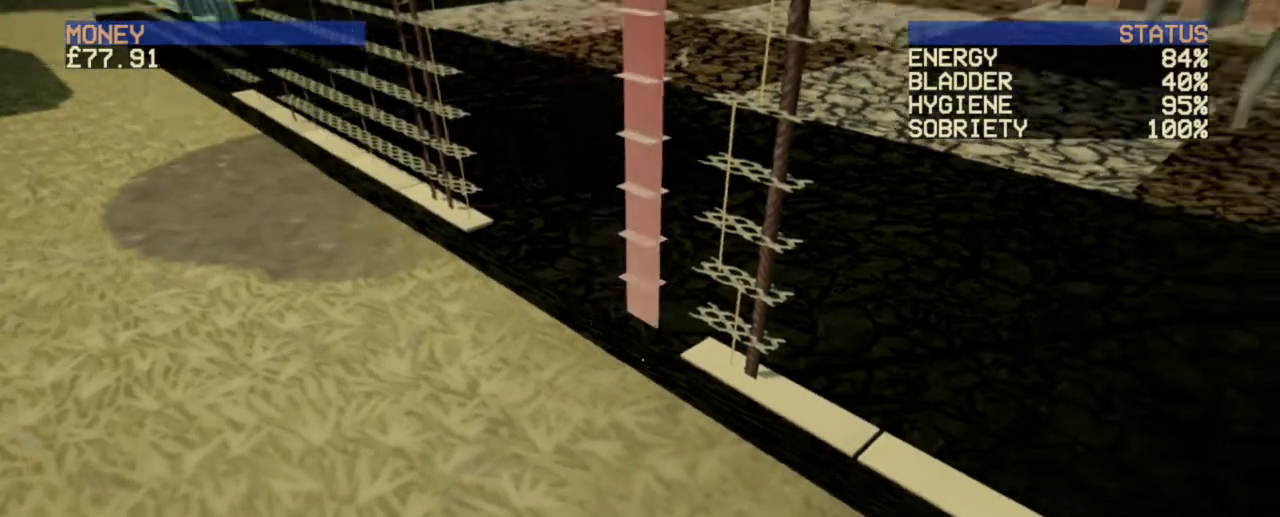
{"keys": [], "mouse": [], "events": []}
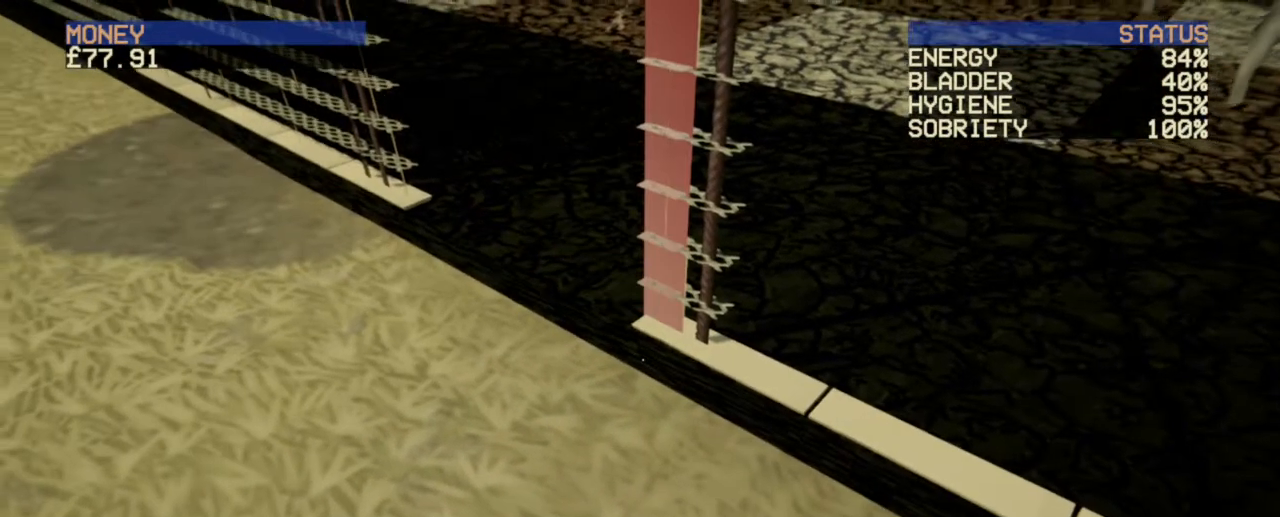
{"keys": [], "mouse": ["right"], "events": [[480, "mouse_right", "down"]]}
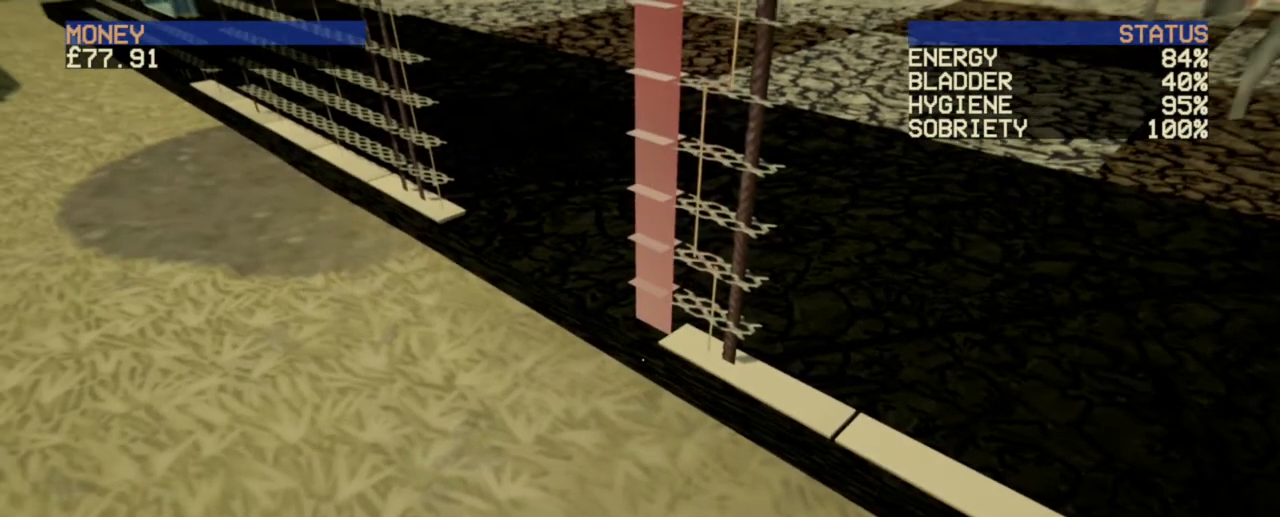
{"keys": [], "mouse": [], "events": [[480, "mouse_right", "up"]]}
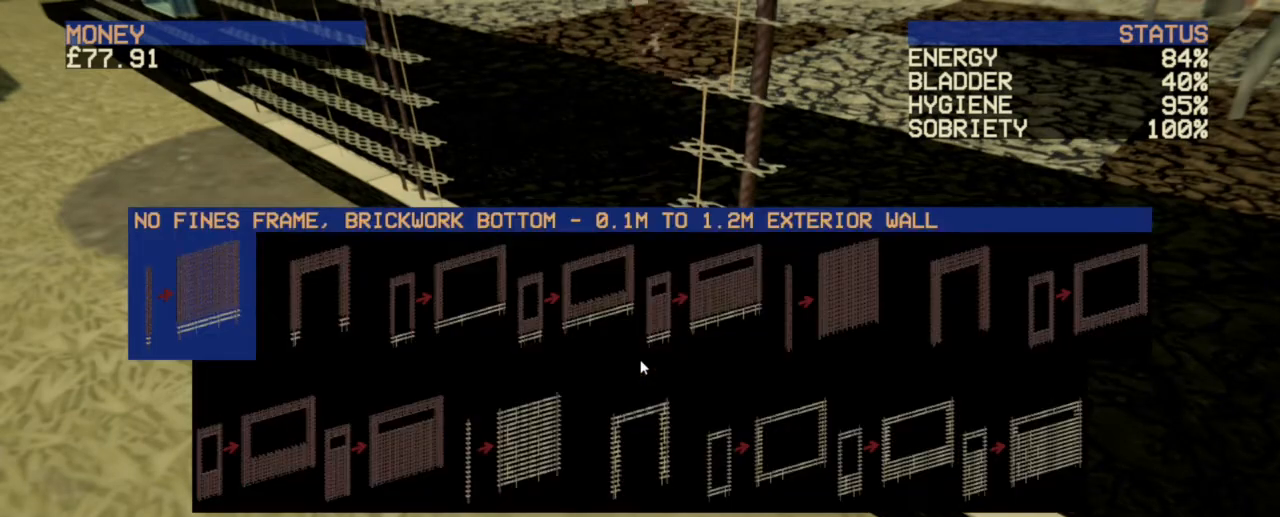
{"keys": [], "mouse": [], "events": []}
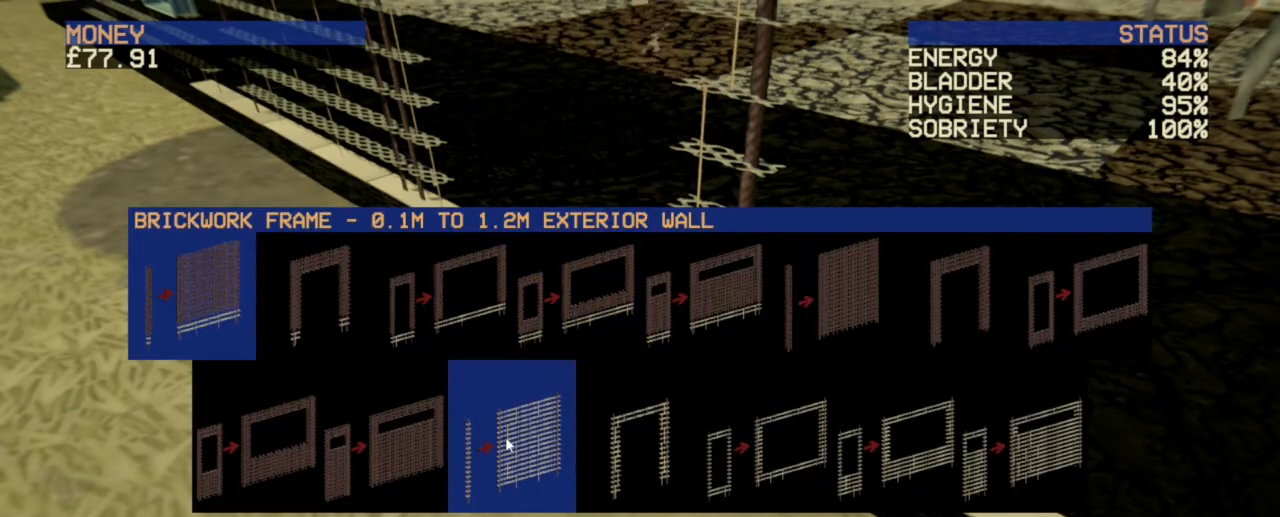
{"keys": [], "mouse": [], "events": [[80, "mouse_left", "down"], [160, "mouse_left", "up"]]}
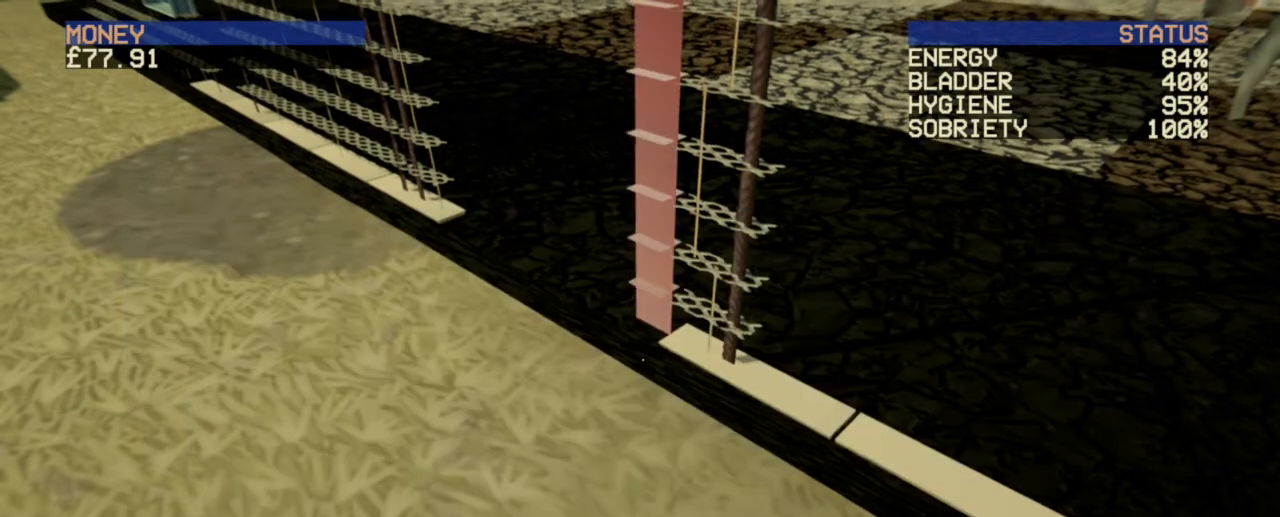
{"keys": [], "mouse": [], "events": []}
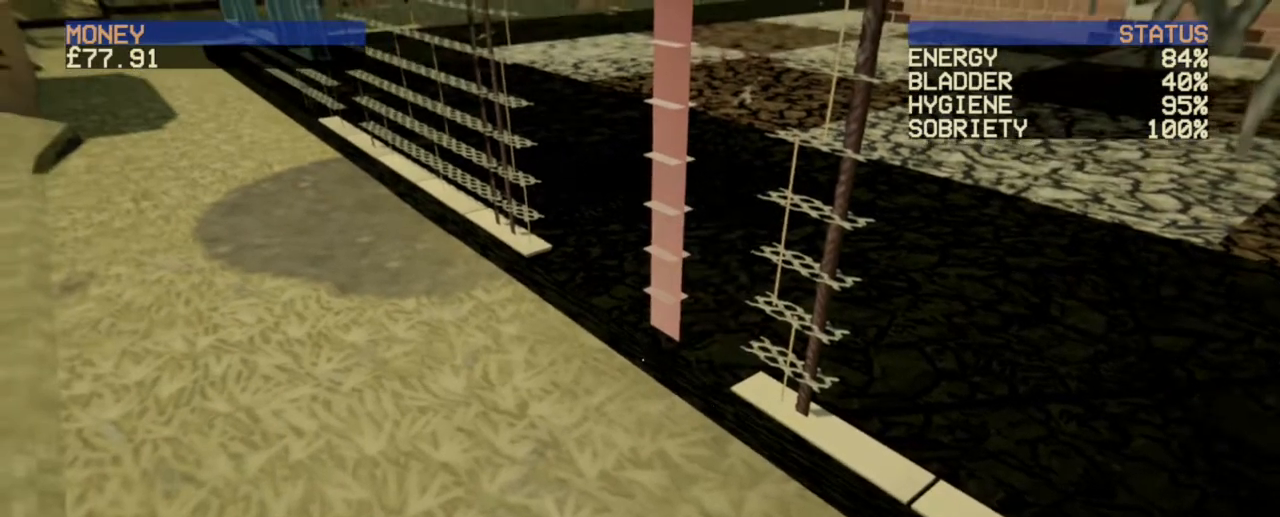
{"keys": [], "mouse": [], "events": []}
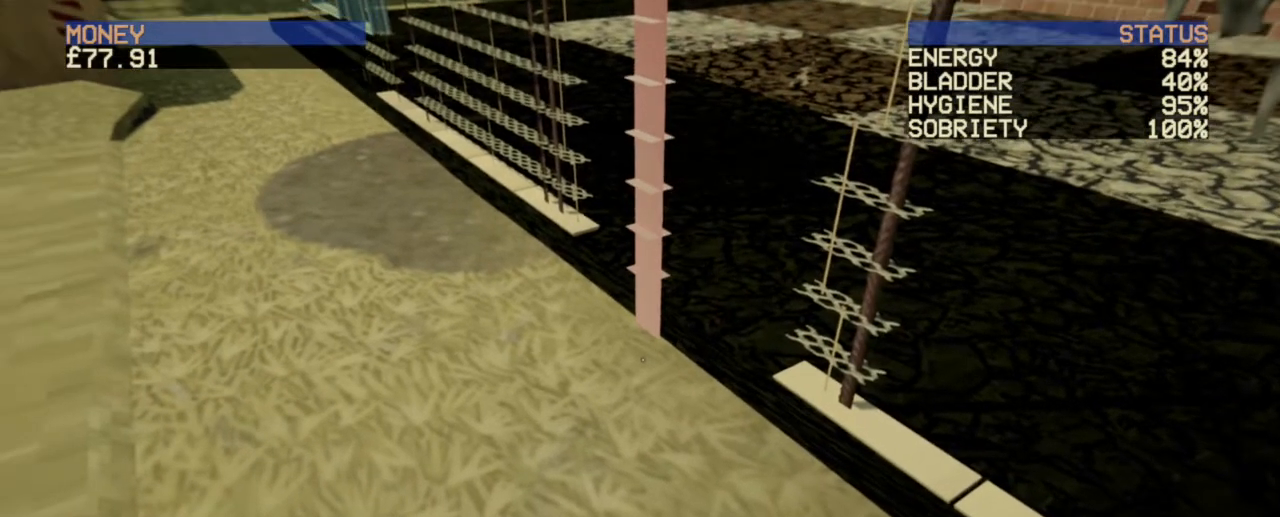
{"keys": [], "mouse": ["right"], "events": [[240, "mouse_right", "down"]]}
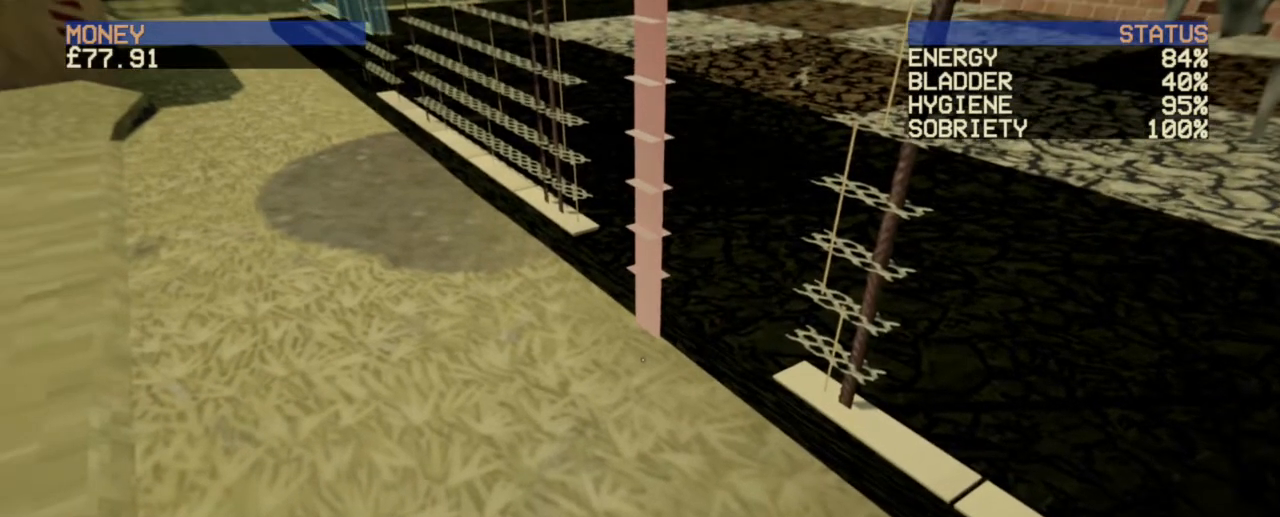
{"keys": [], "mouse": [], "events": [[320, "mouse_right", "up"]]}
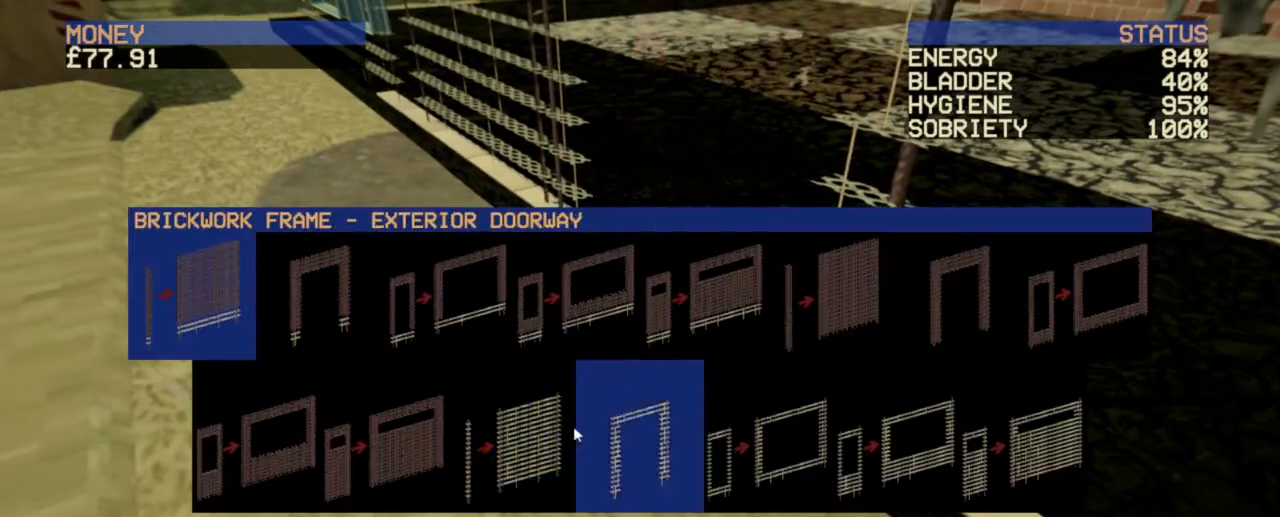
{"keys": [], "mouse": [], "events": [[240, "mouse_left", "down"], [320, "mouse_left", "up"]]}
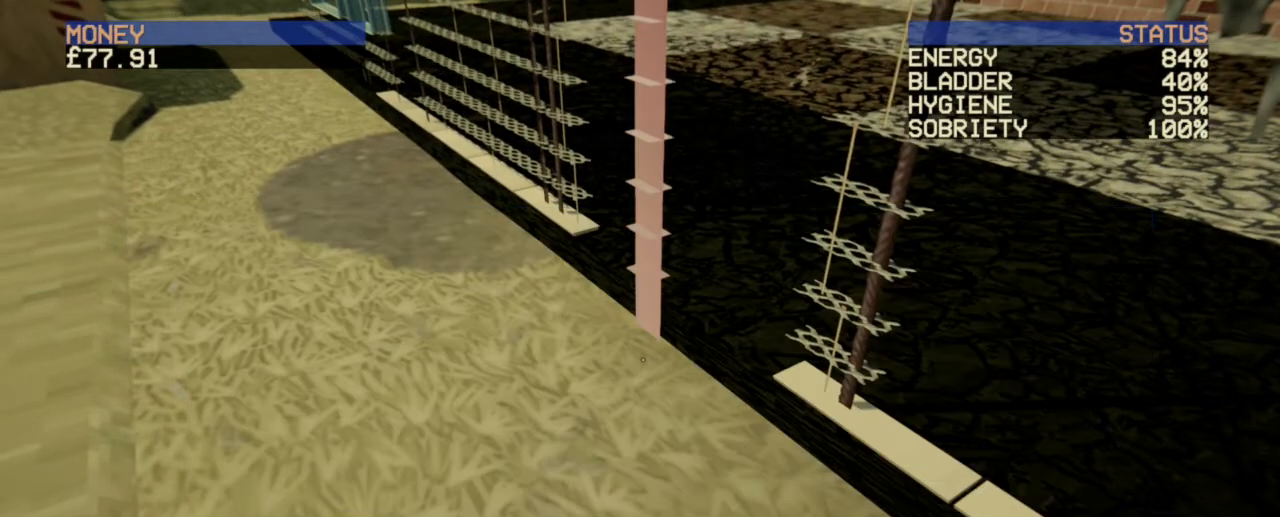
{"keys": [], "mouse": [], "events": []}
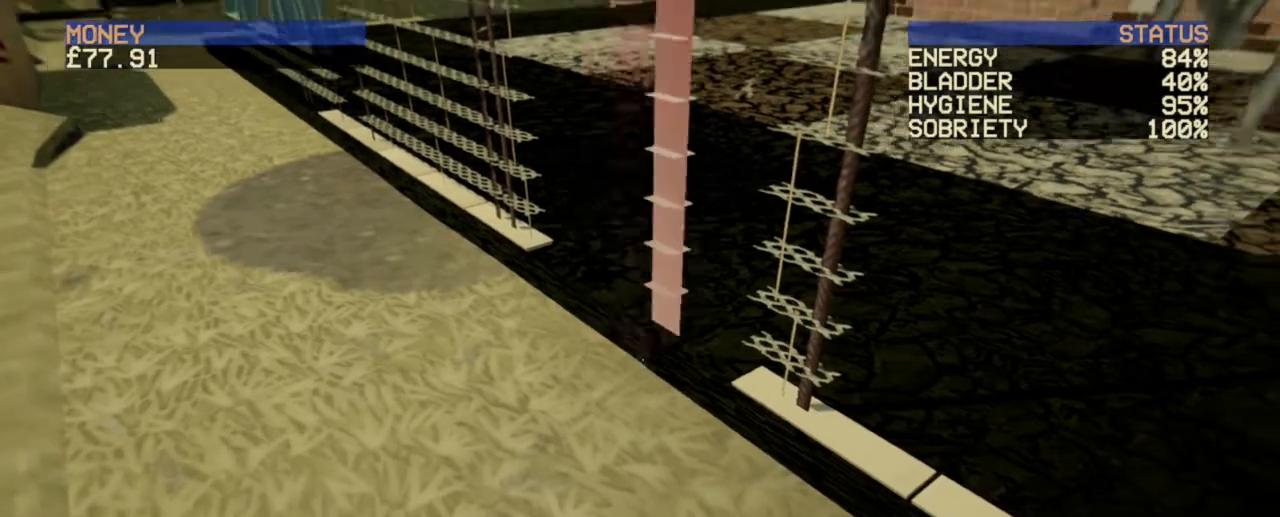
{"keys": [], "mouse": [], "events": []}
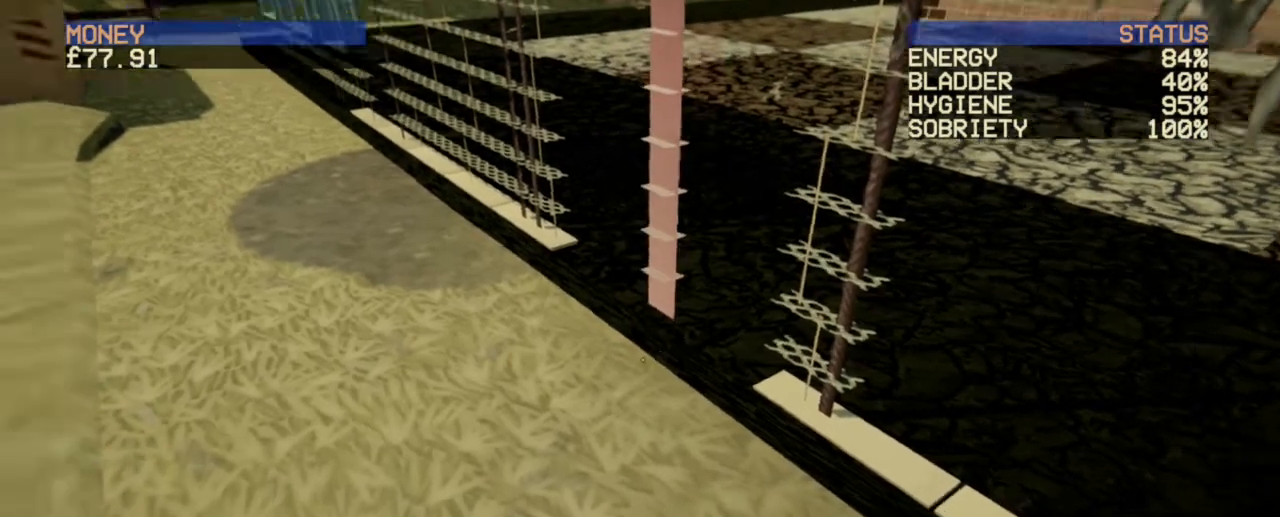
{"keys": [], "mouse": [], "events": []}
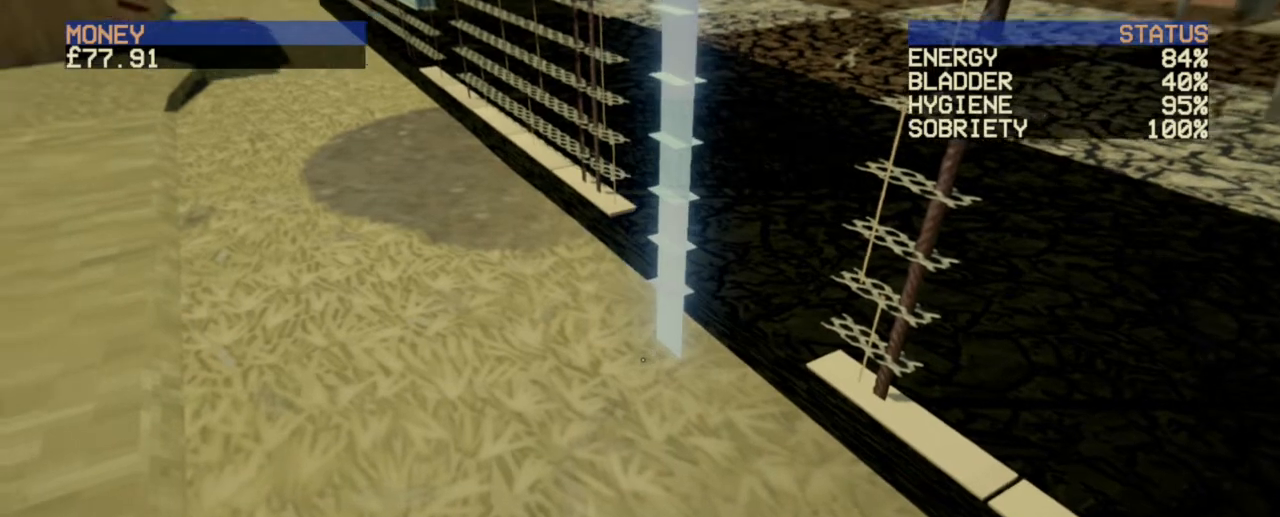
{"keys": [], "mouse": [], "events": []}
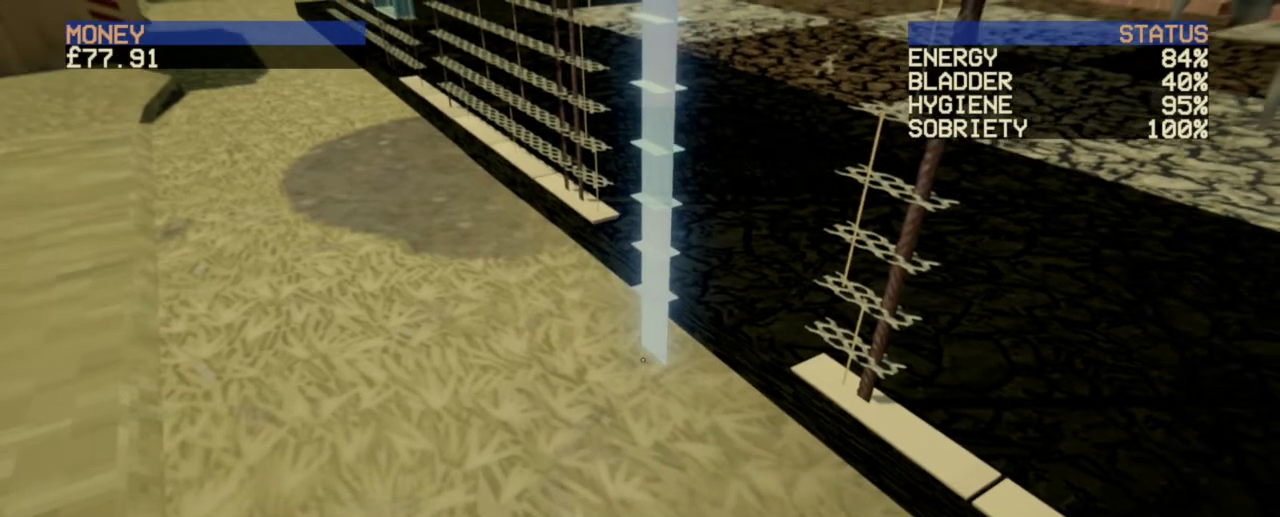
{"keys": [], "mouse": [], "events": []}
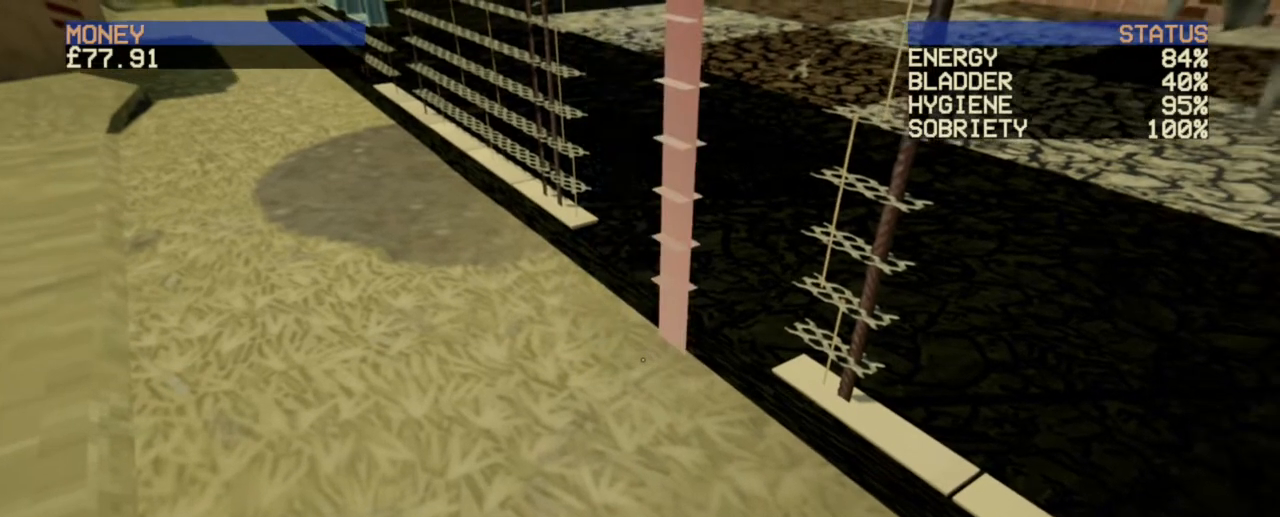
{"keys": [], "mouse": [], "events": []}
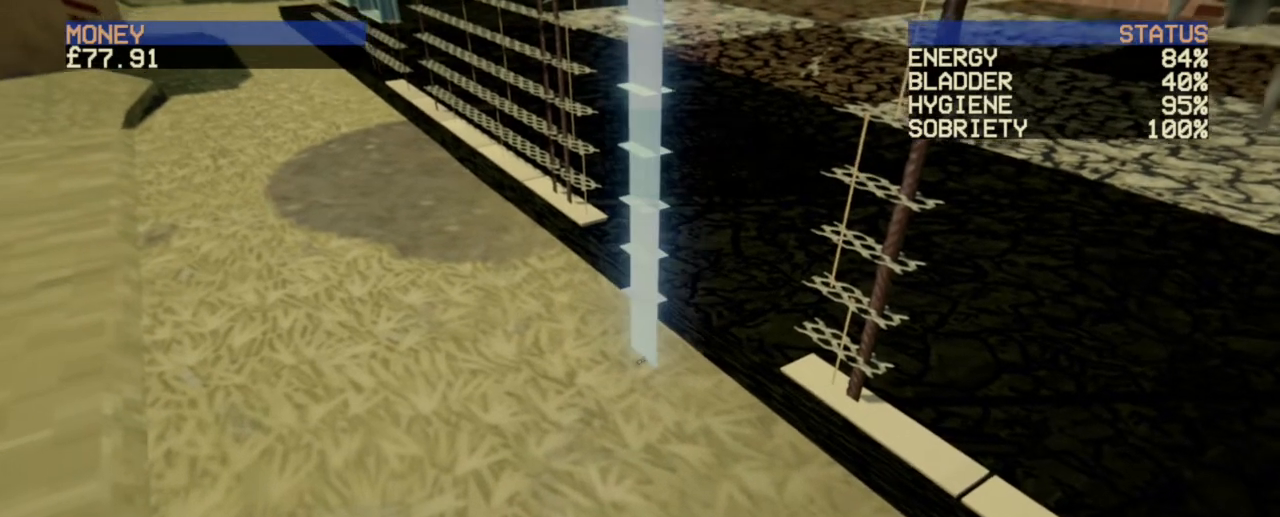
{"keys": [], "mouse": ["right"], "events": [[280, "mouse_right", "down"]]}
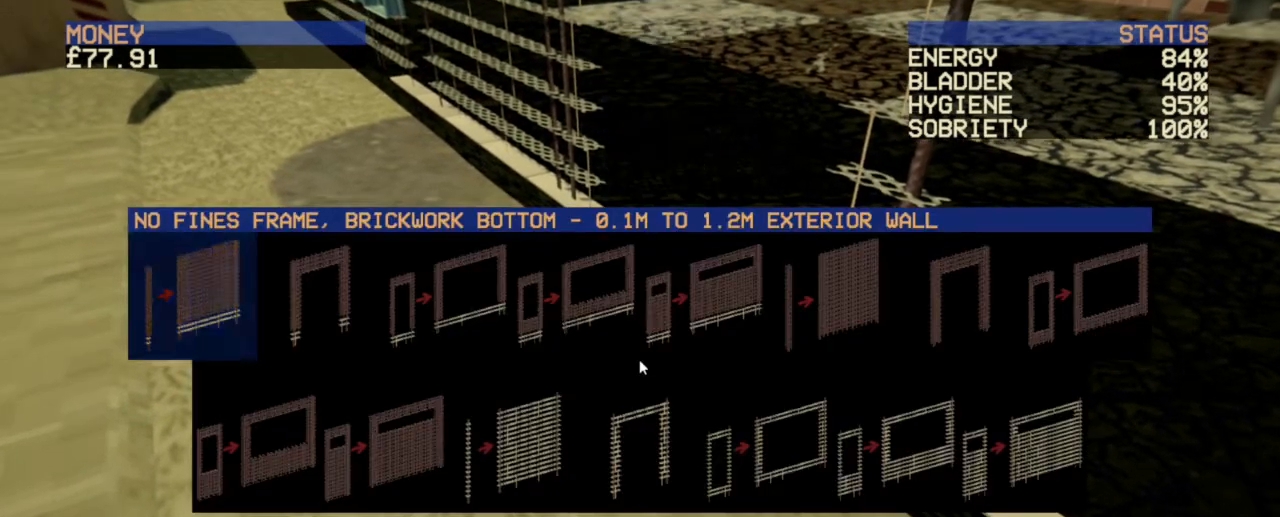
{"keys": [], "mouse": [], "events": [[480, "mouse_right", "up"]]}
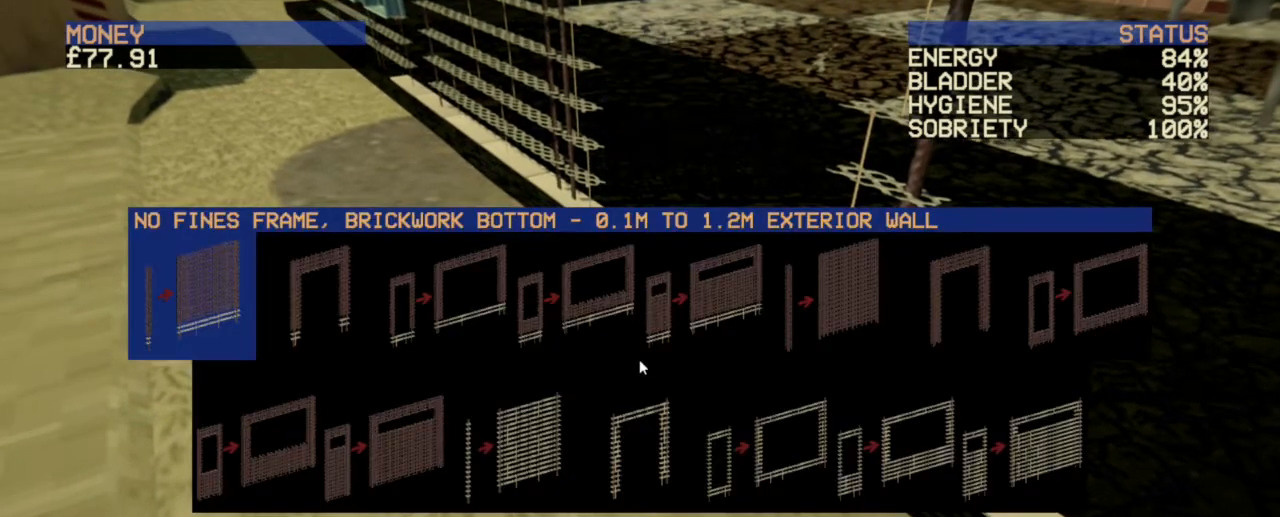
{"keys": [], "mouse": [], "events": [[440, "mouse_left", "down"], [520, "mouse_left", "up"]]}